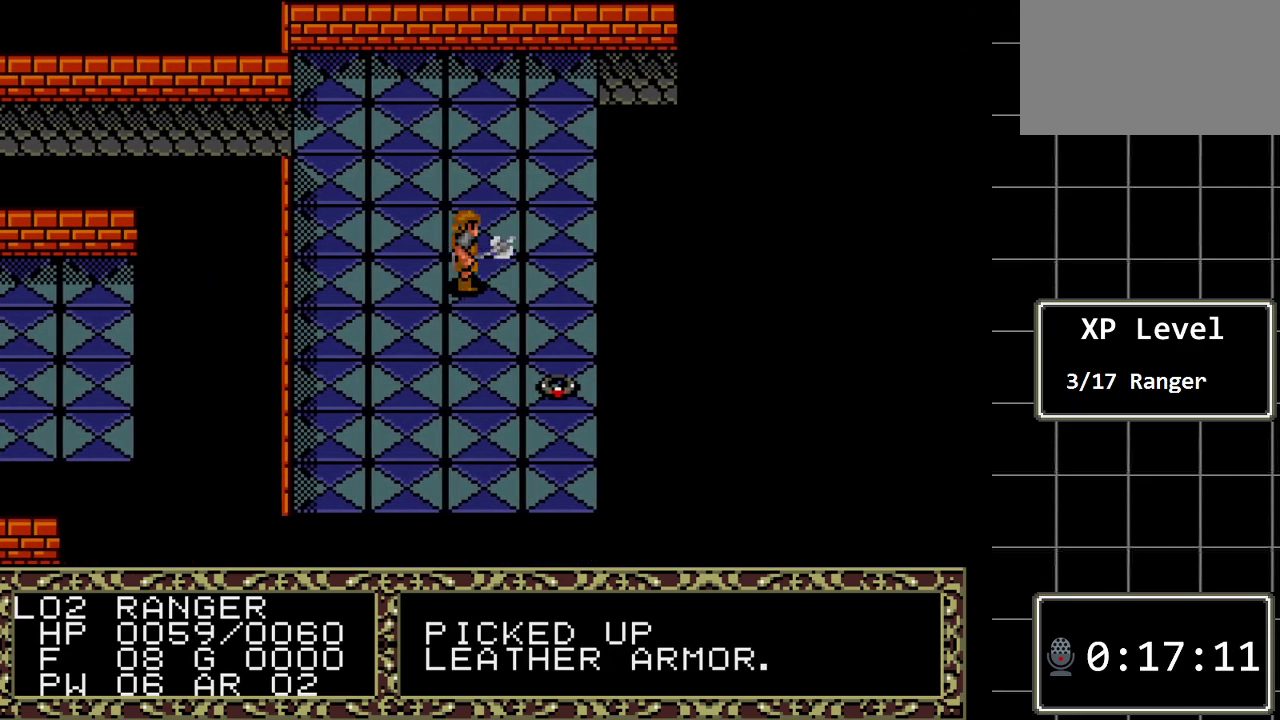
Gameplay with a controller (Xbox layout); each line is a JSON object with the inputs held at the frame after it. "events" lists button and stick changes between this image and that frame as [ms after this image, input, new state], when the widget could be followed in between. Not read: L1 L2 L3 R1 R2 R3.
{"buttons": ["DPAD_DOWN"], "events": [[317, "DPAD_RIGHT", "up"], [350, "DPAD_DOWN", "down"]]}
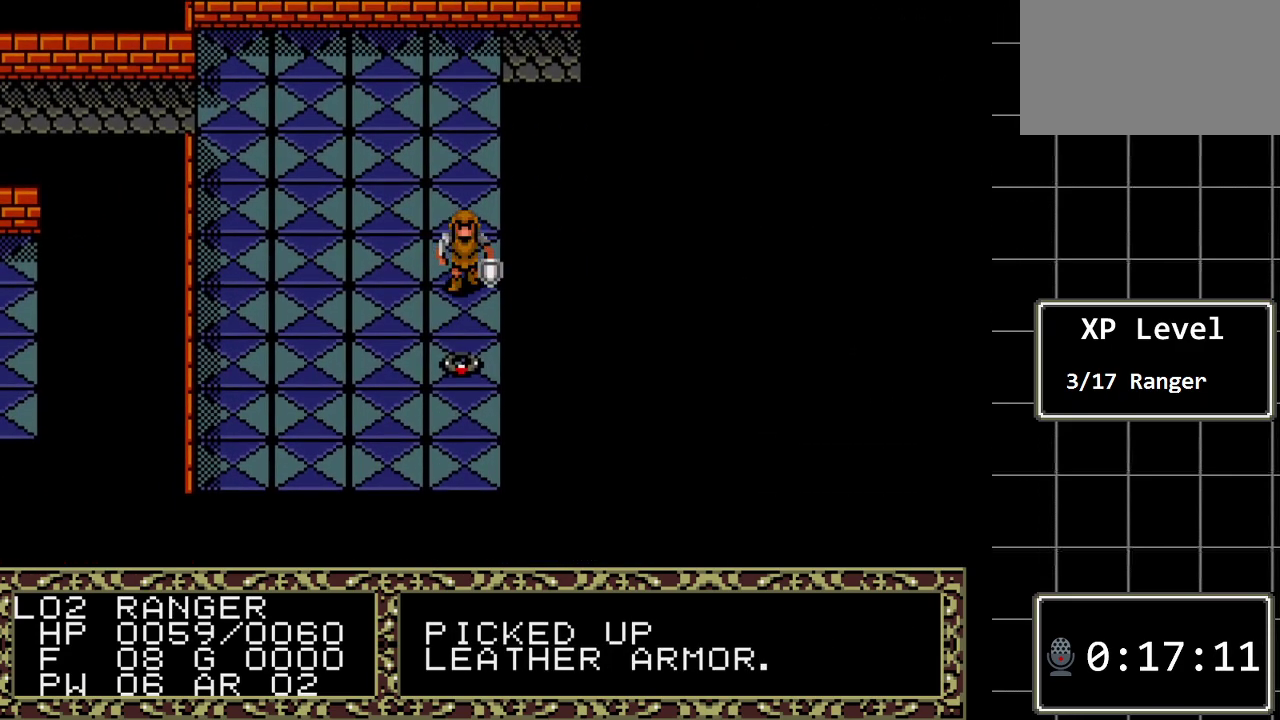
{"buttons": [], "events": [[333, "DPAD_DOWN", "up"]]}
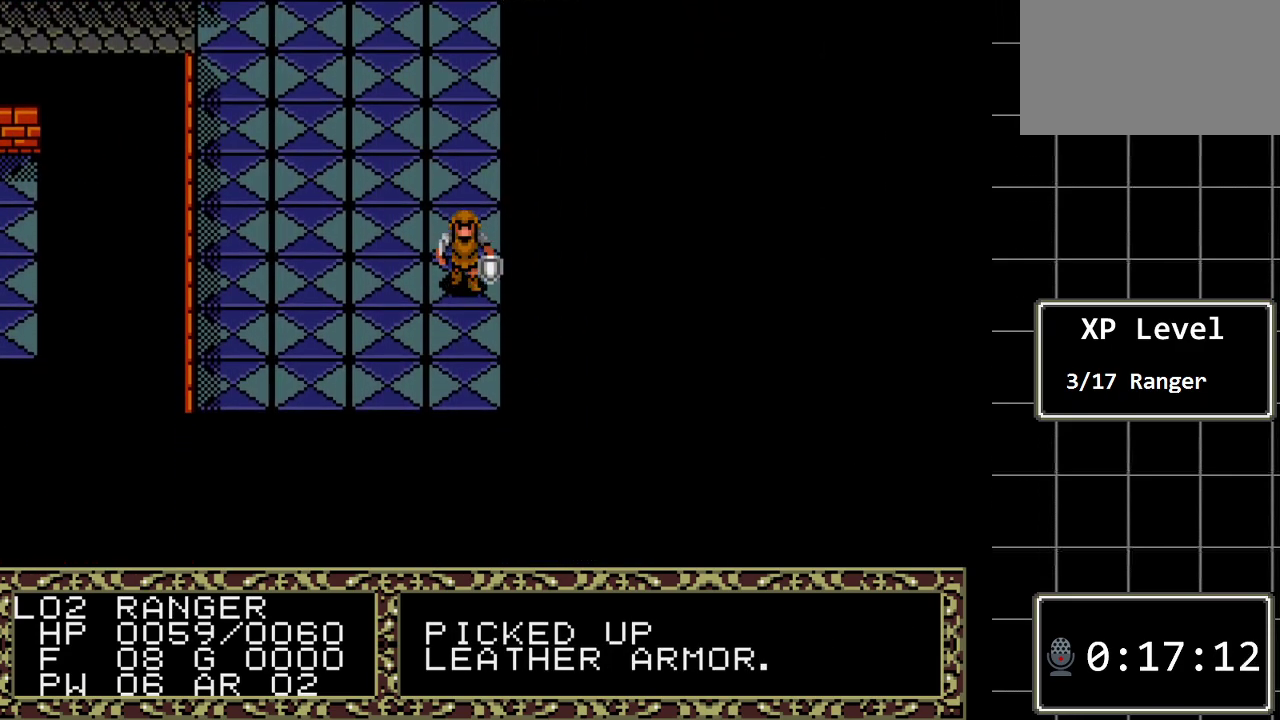
{"buttons": ["DPAD_DOWN"], "events": [[17, "A", "down"], [183, "A", "up"], [400, "DPAD_DOWN", "down"]]}
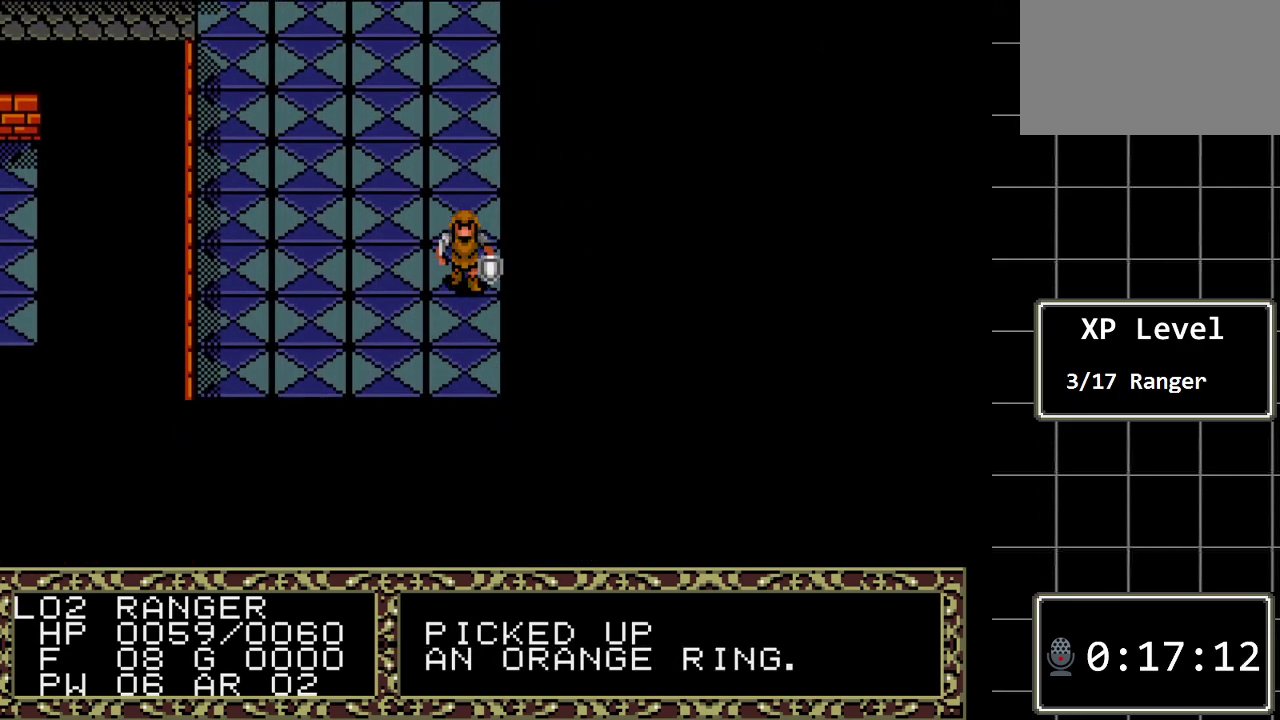
{"buttons": ["DPAD_LEFT"], "events": [[450, "DPAD_LEFT", "down"], [483, "DPAD_DOWN", "up"]]}
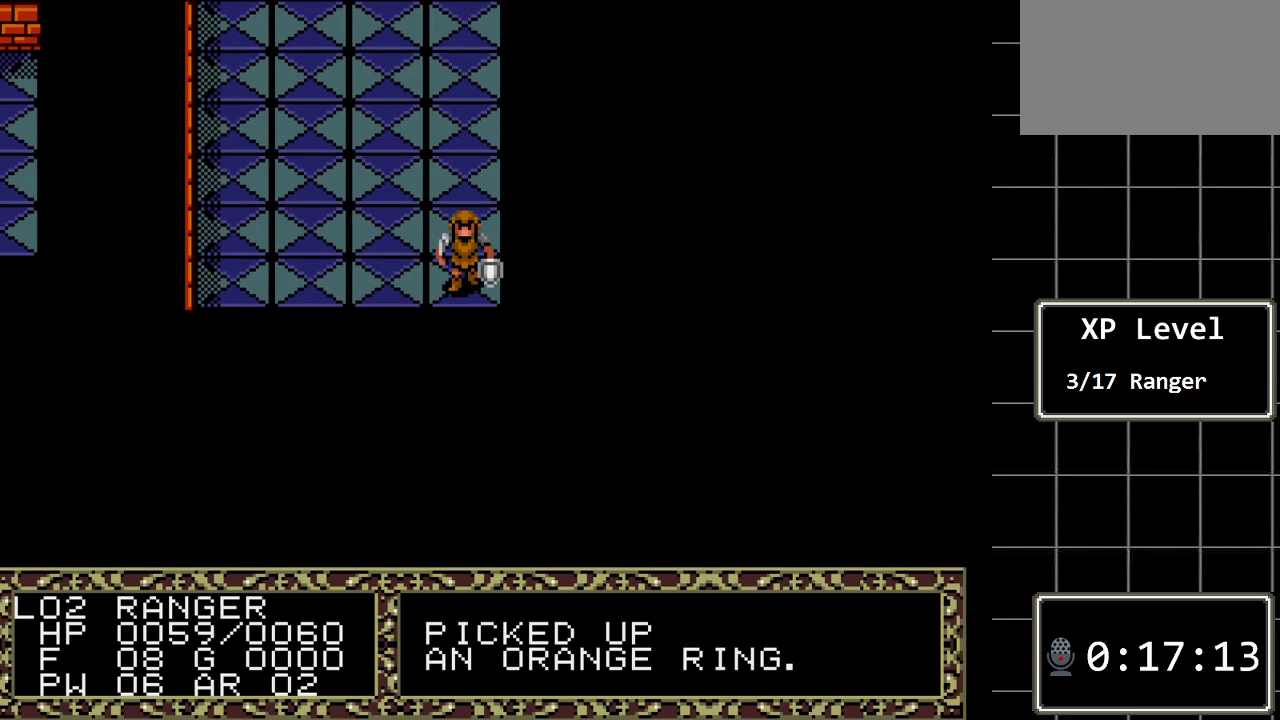
{"buttons": ["DPAD_LEFT"], "events": []}
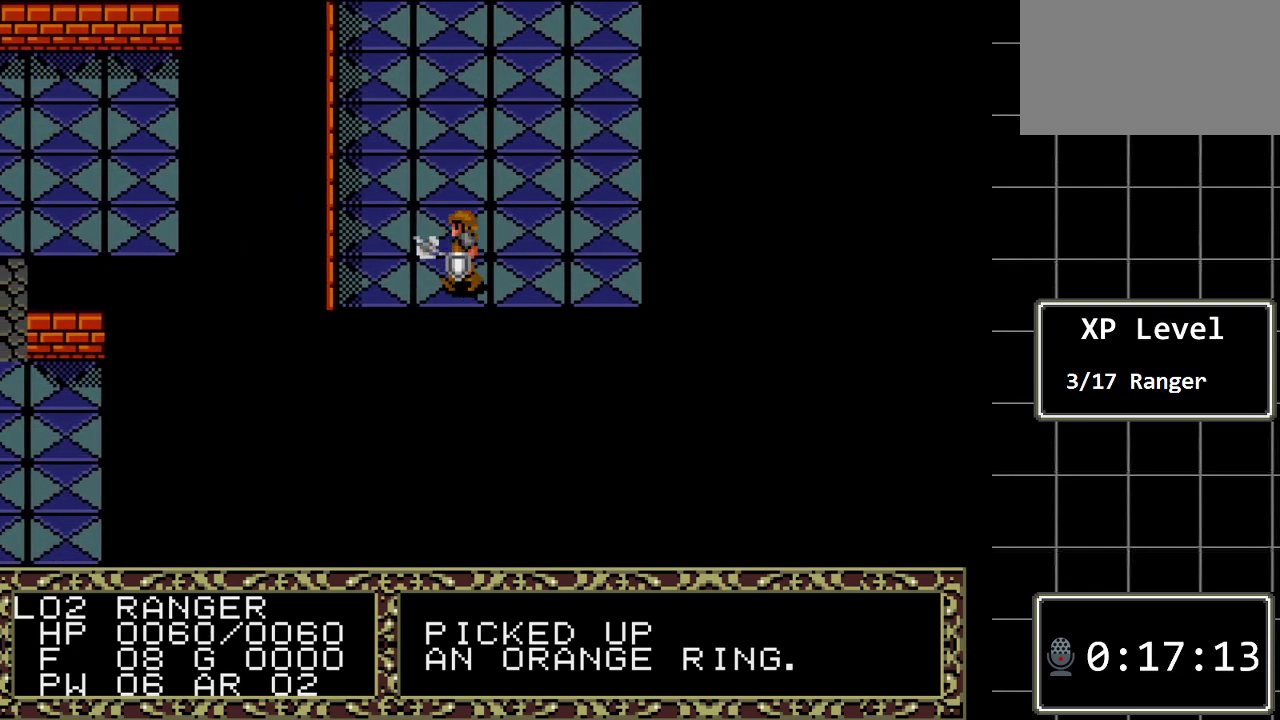
{"buttons": ["DPAD_RIGHT"], "events": [[217, "DPAD_DOWN", "down"], [217, "DPAD_LEFT", "up"], [400, "DPAD_DOWN", "up"], [500, "DPAD_RIGHT", "down"]]}
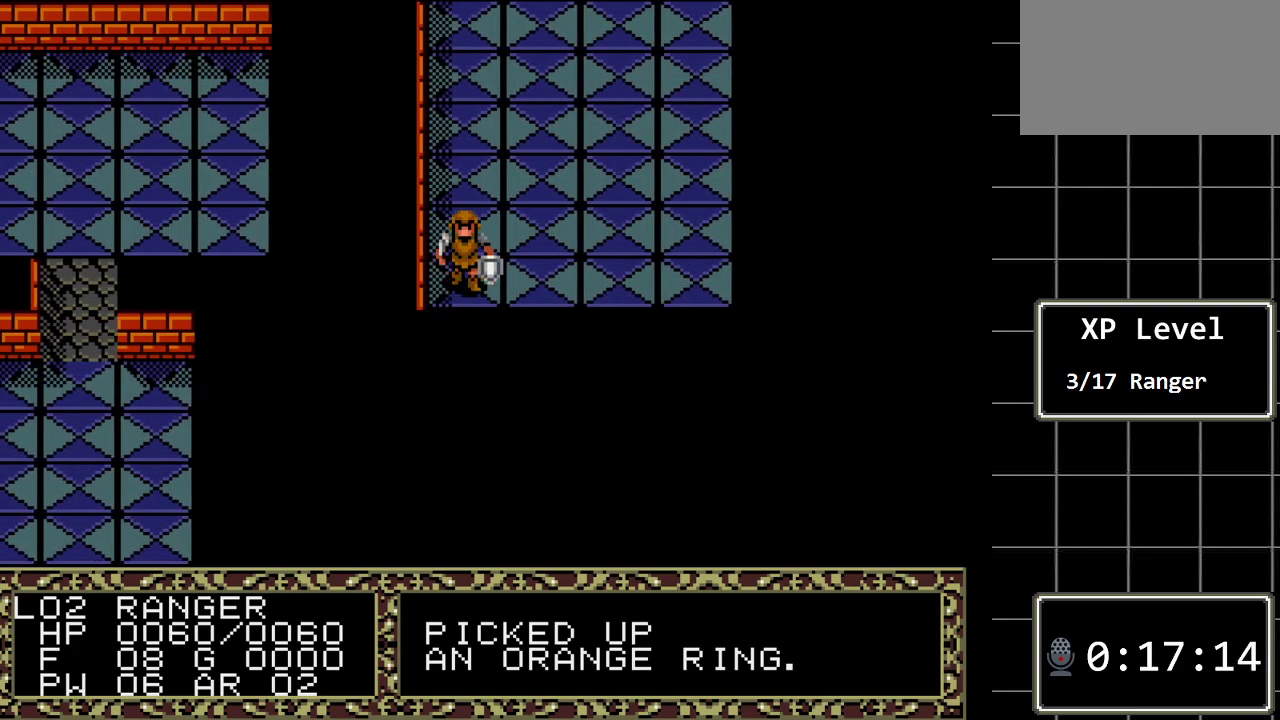
{"buttons": ["DPAD_RIGHT"], "events": []}
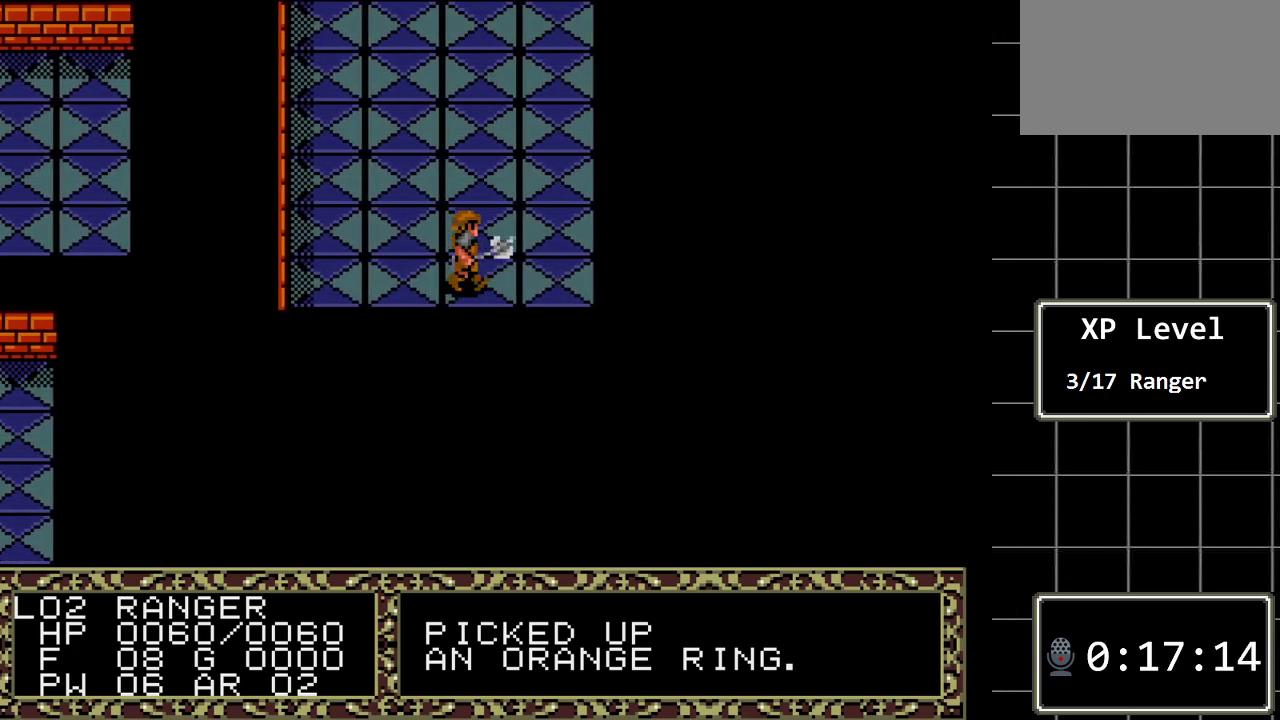
{"buttons": ["DPAD_UP"], "events": [[233, "DPAD_RIGHT", "up"], [300, "DPAD_UP", "down"]]}
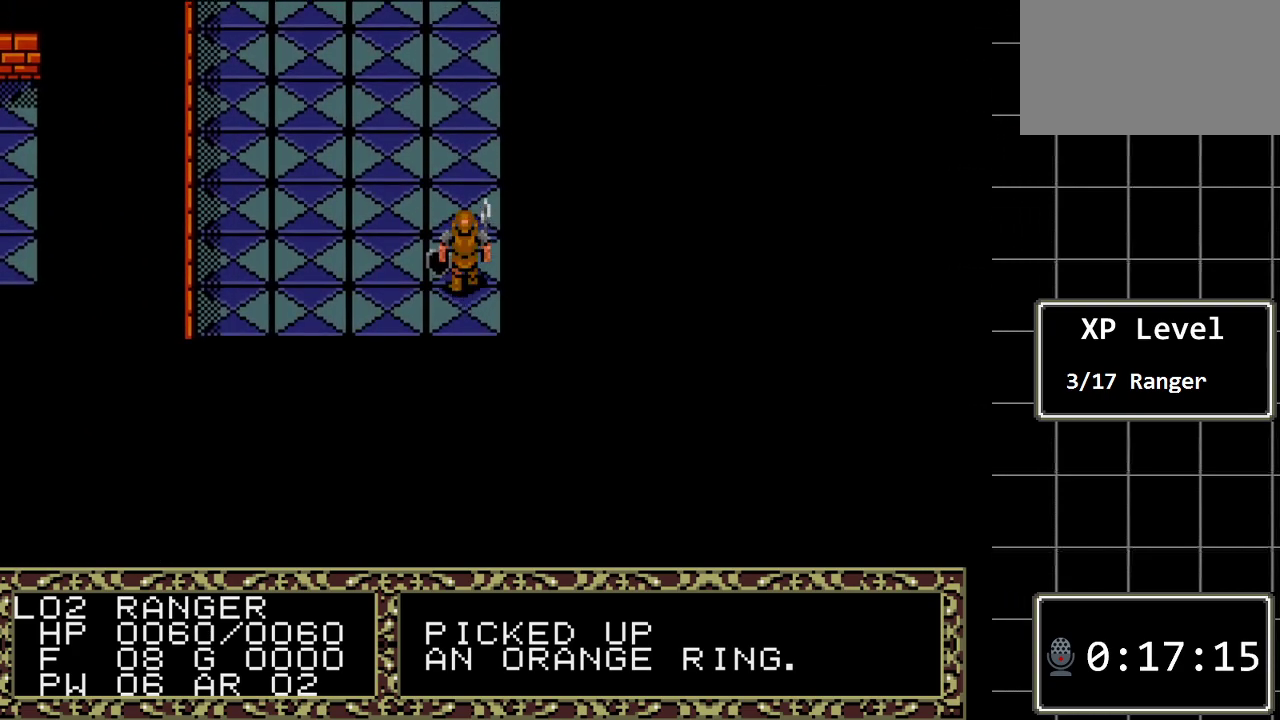
{"buttons": ["DPAD_UP"], "events": []}
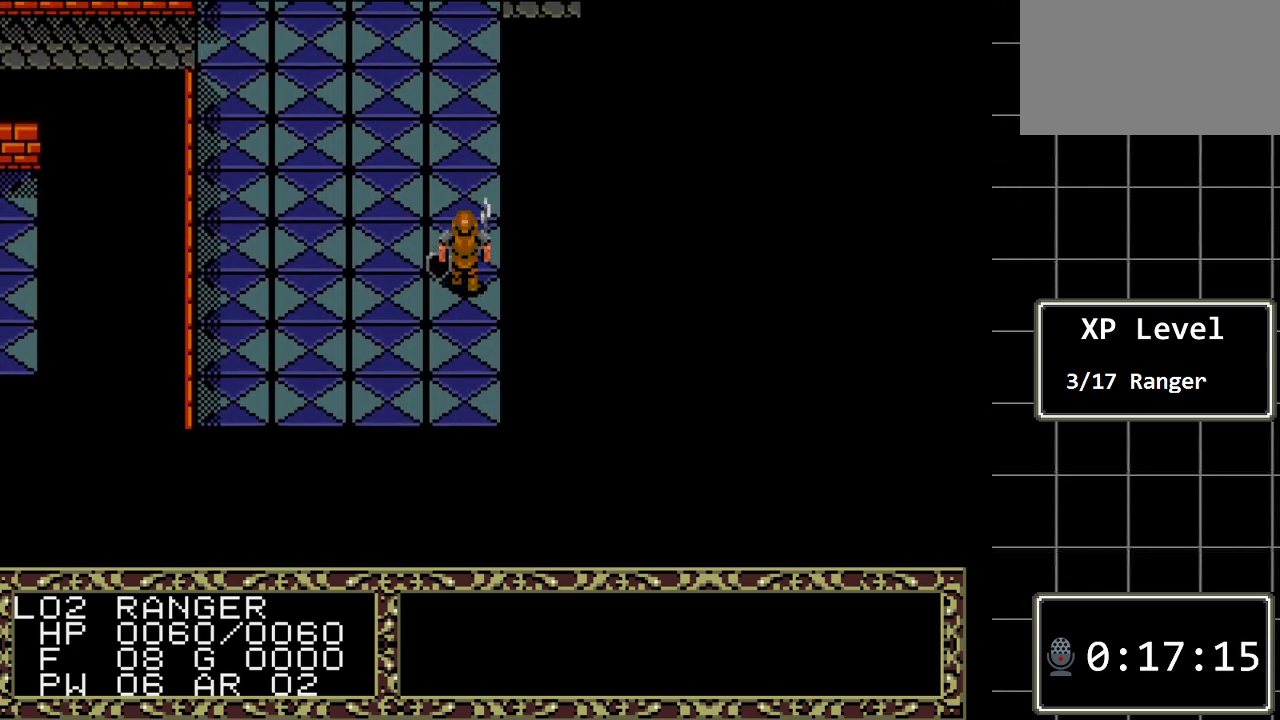
{"buttons": ["DPAD_UP"], "events": []}
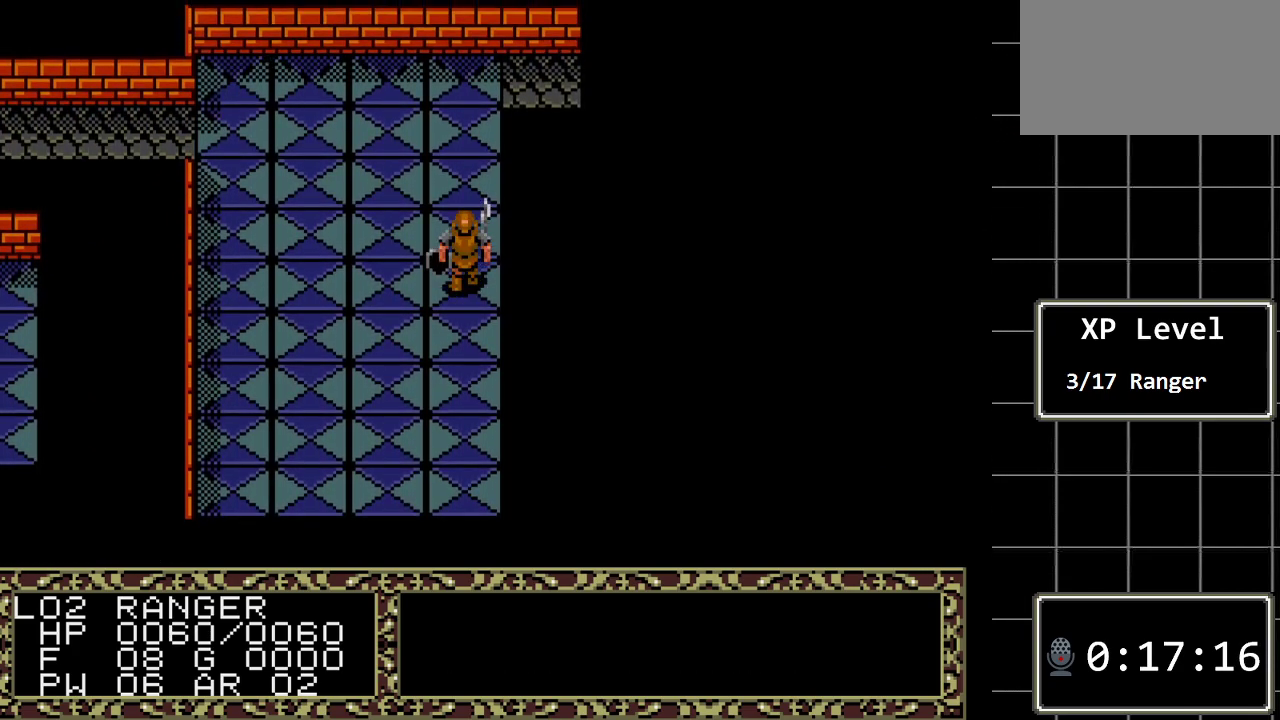
{"buttons": ["DPAD_UP"], "events": []}
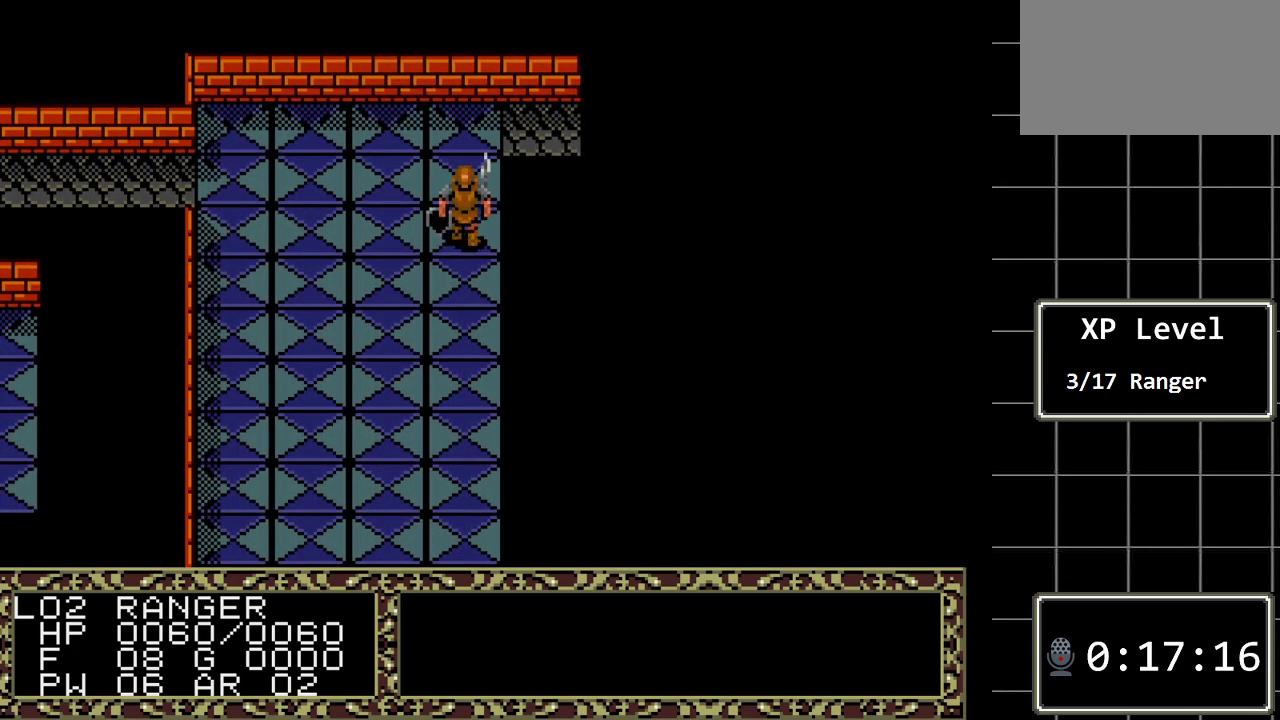
{"buttons": ["DPAD_UP", "DPAD_RIGHT"], "events": [[483, "DPAD_RIGHT", "down"]]}
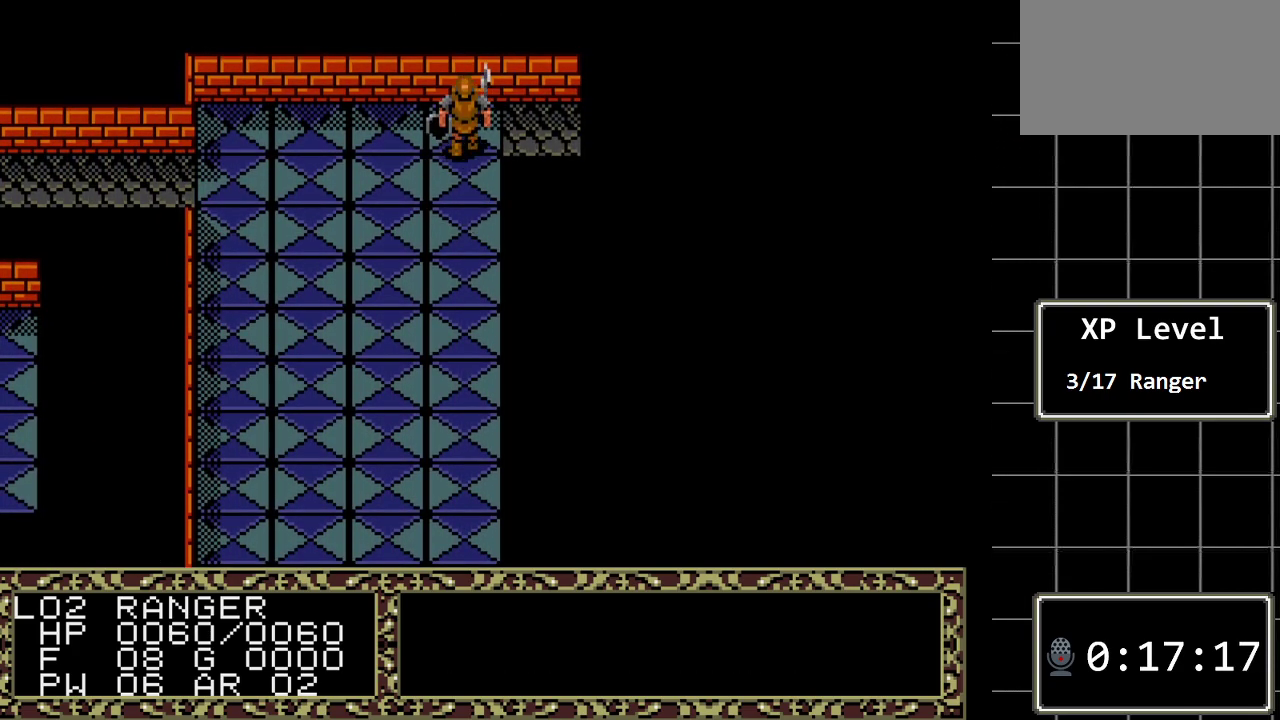
{"buttons": ["DPAD_RIGHT"], "events": [[17, "DPAD_UP", "up"]]}
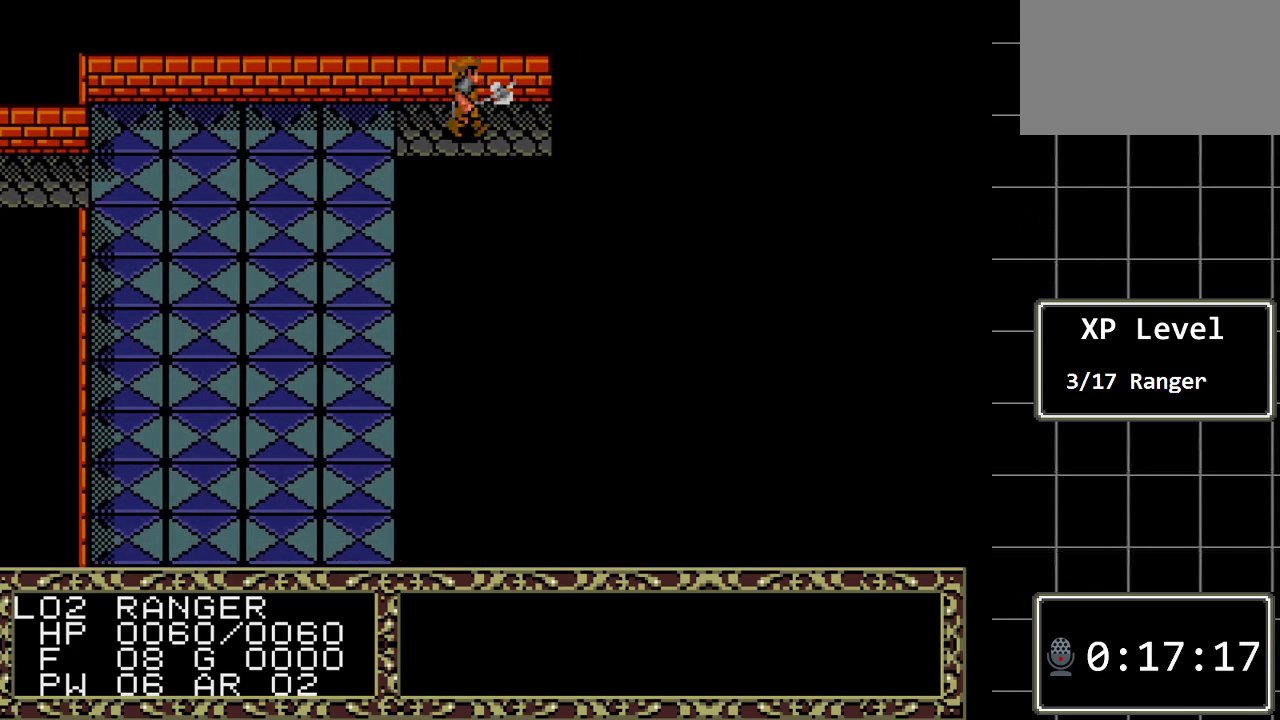
{"buttons": ["DPAD_RIGHT"], "events": []}
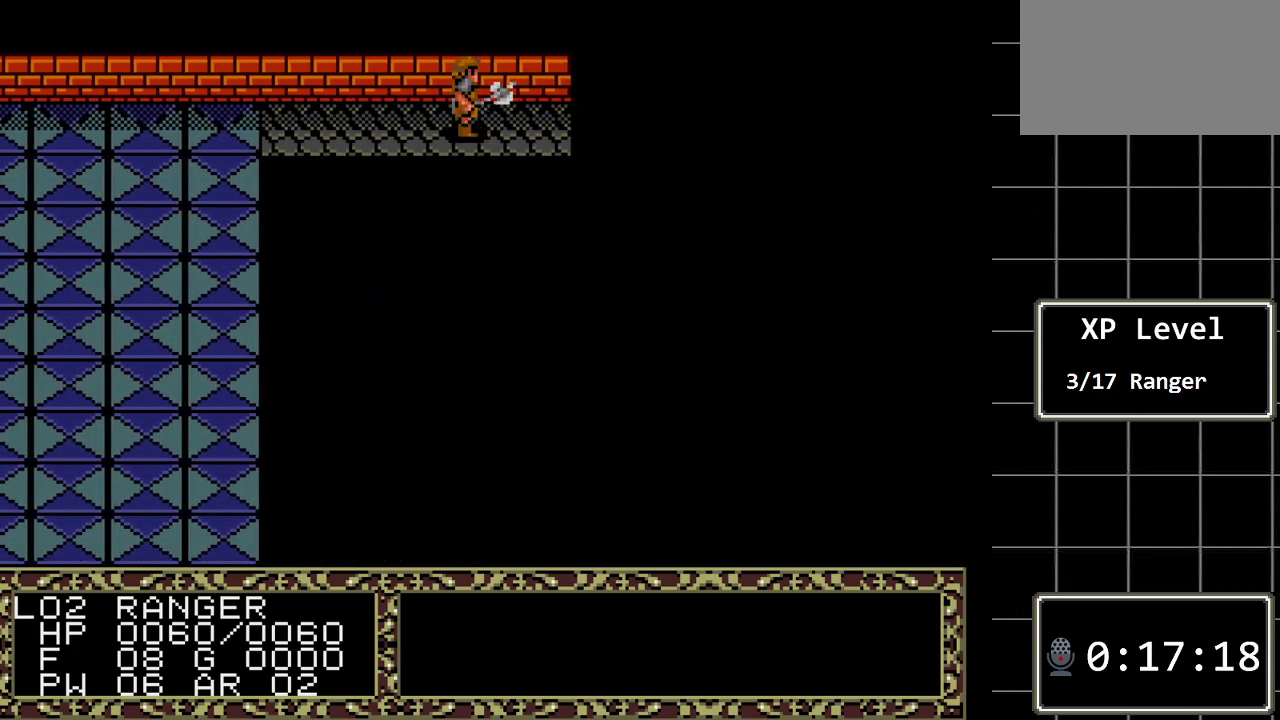
{"buttons": ["DPAD_RIGHT"], "events": []}
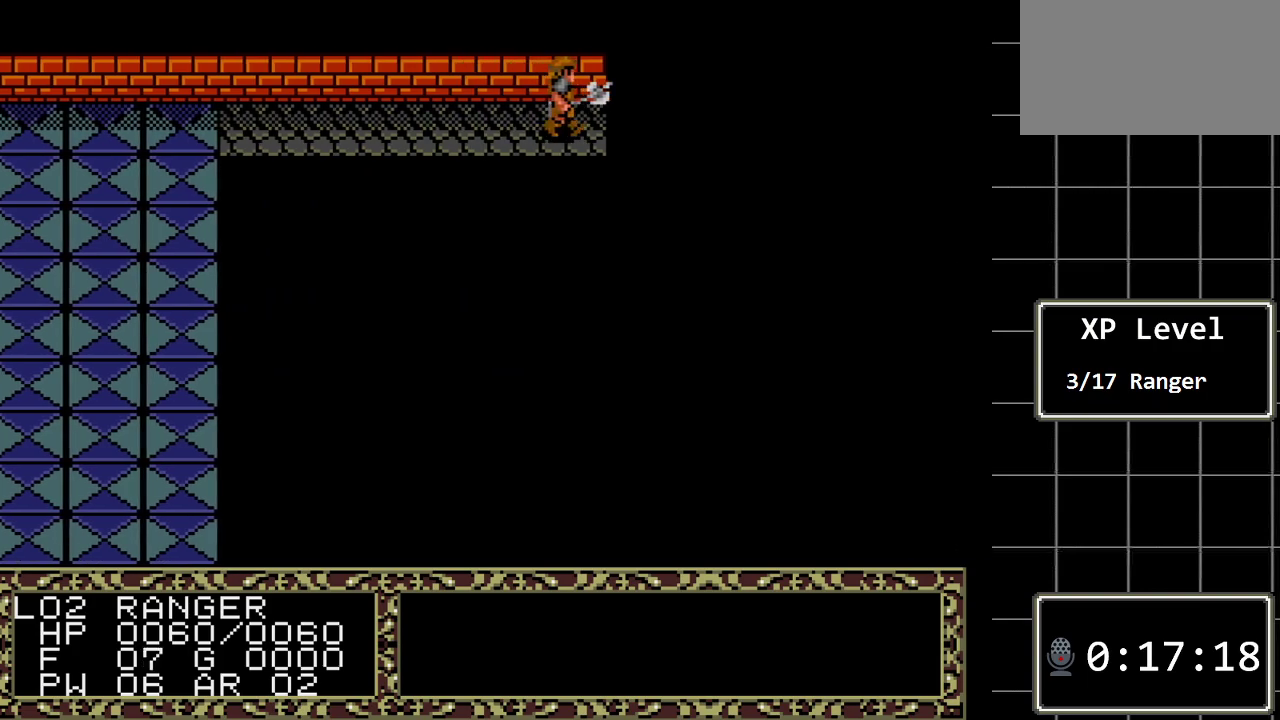
{"buttons": ["DPAD_RIGHT"], "events": []}
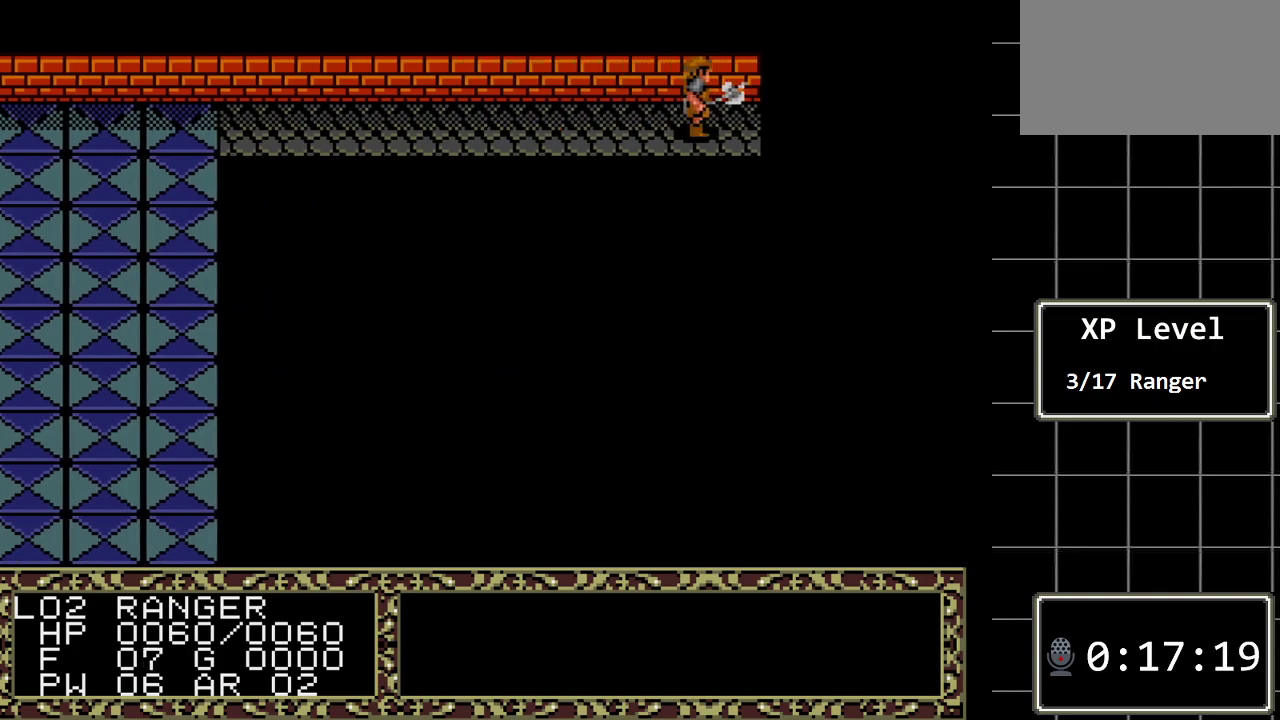
{"buttons": ["DPAD_RIGHT"], "events": []}
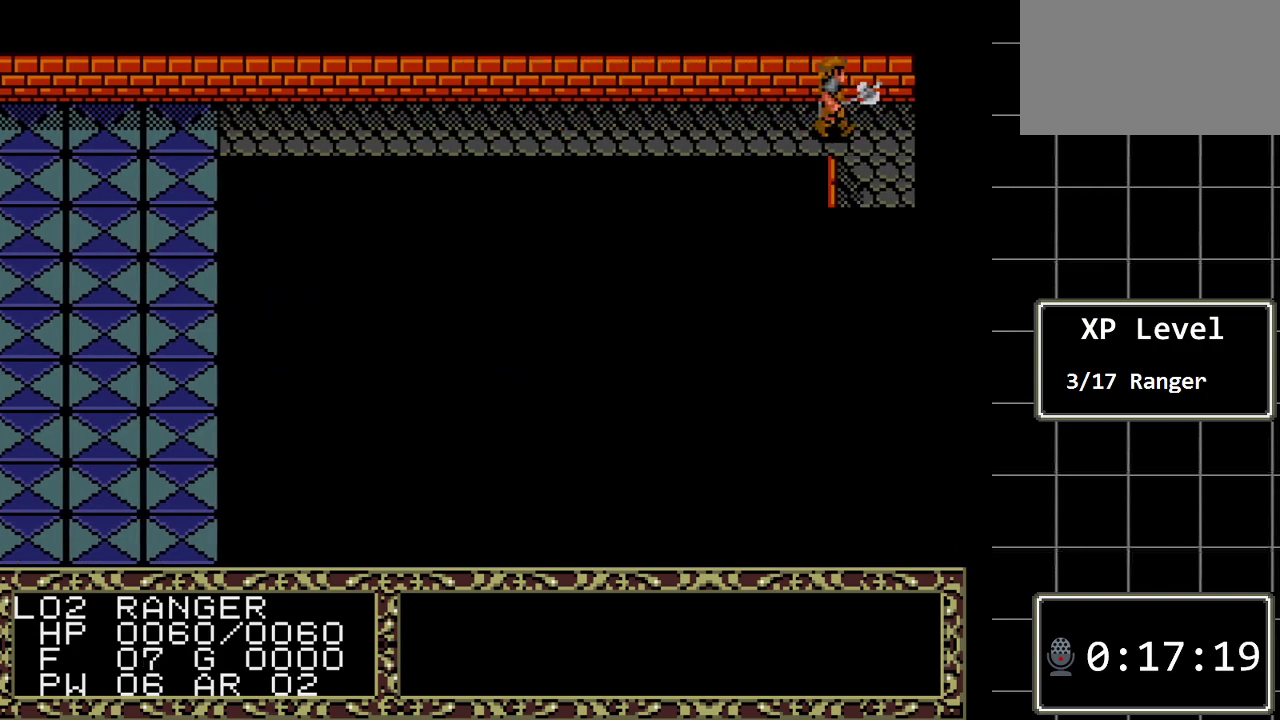
{"buttons": ["DPAD_DOWN"], "events": [[200, "DPAD_DOWN", "down"], [200, "DPAD_RIGHT", "up"]]}
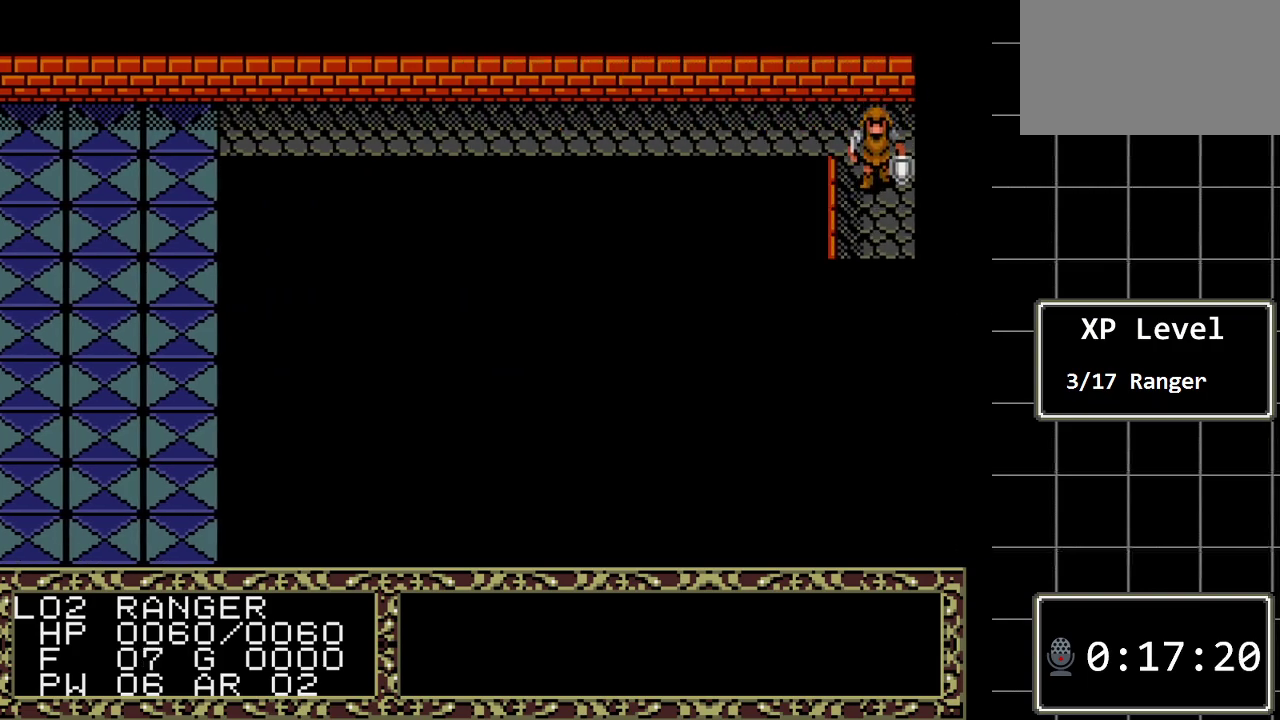
{"buttons": ["DPAD_DOWN"], "events": []}
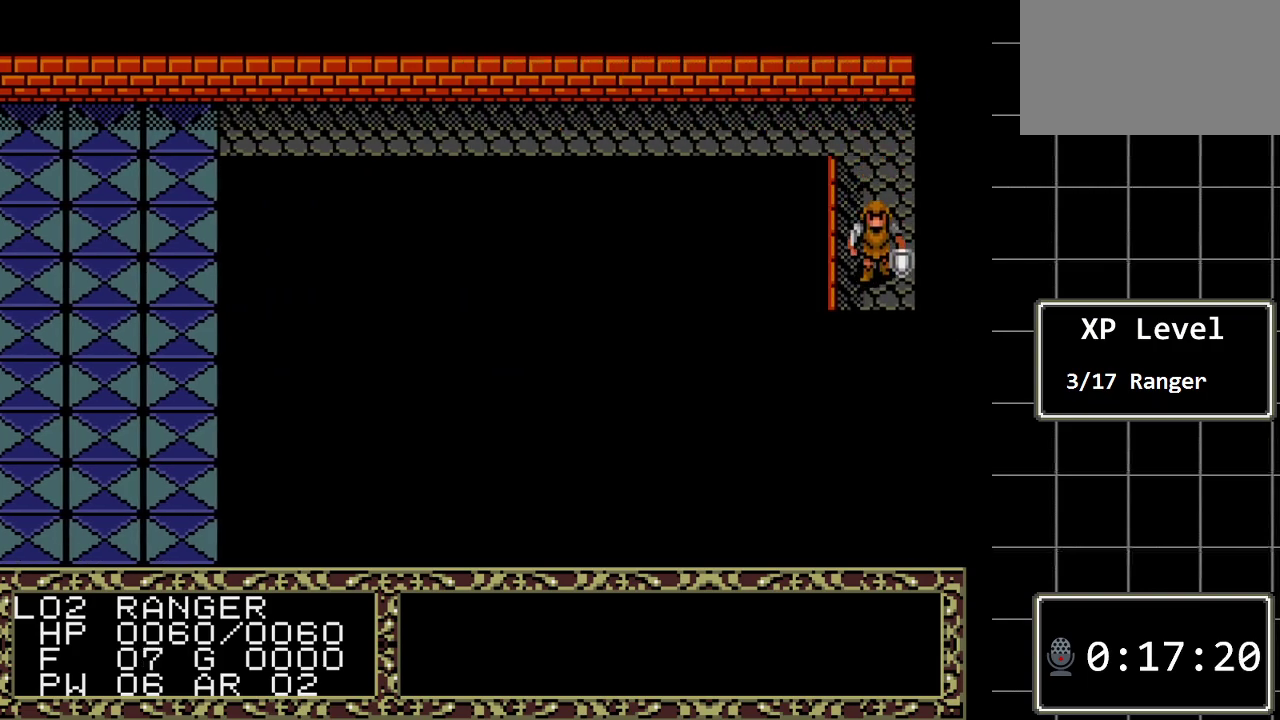
{"buttons": ["DPAD_DOWN"], "events": []}
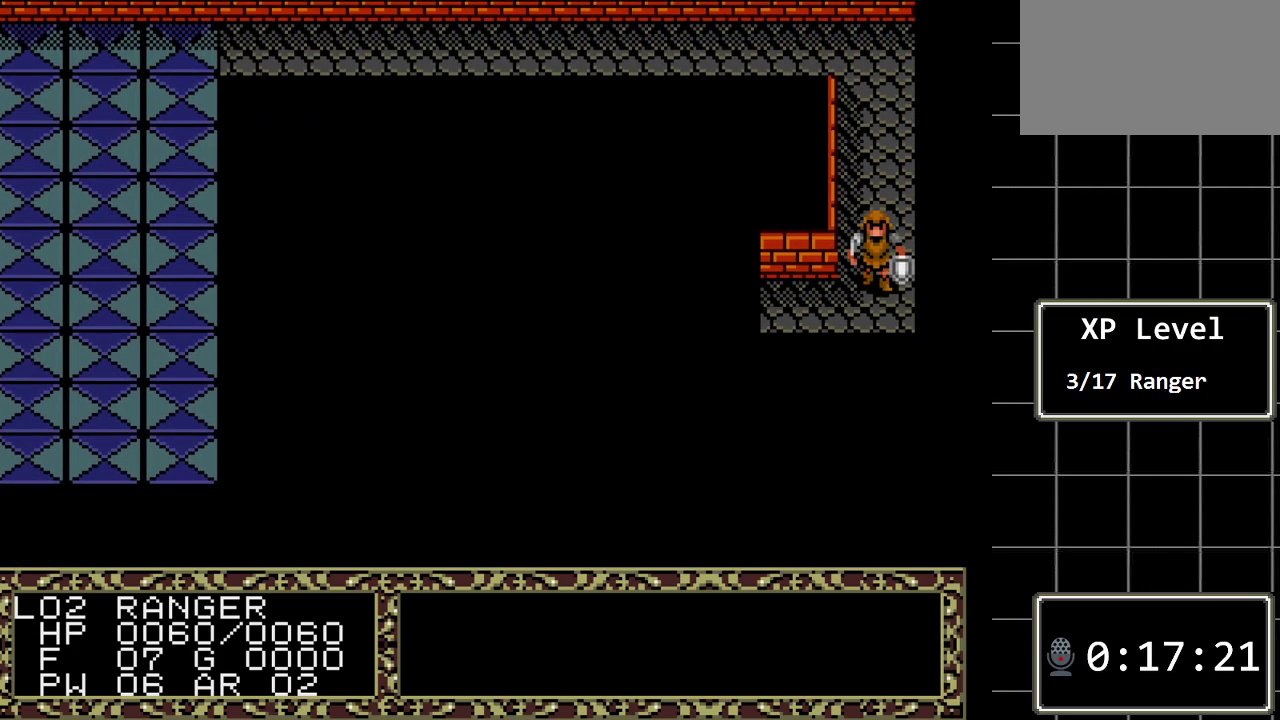
{"buttons": ["DPAD_LEFT"], "events": [[100, "DPAD_DOWN", "up"], [300, "DPAD_LEFT", "down"]]}
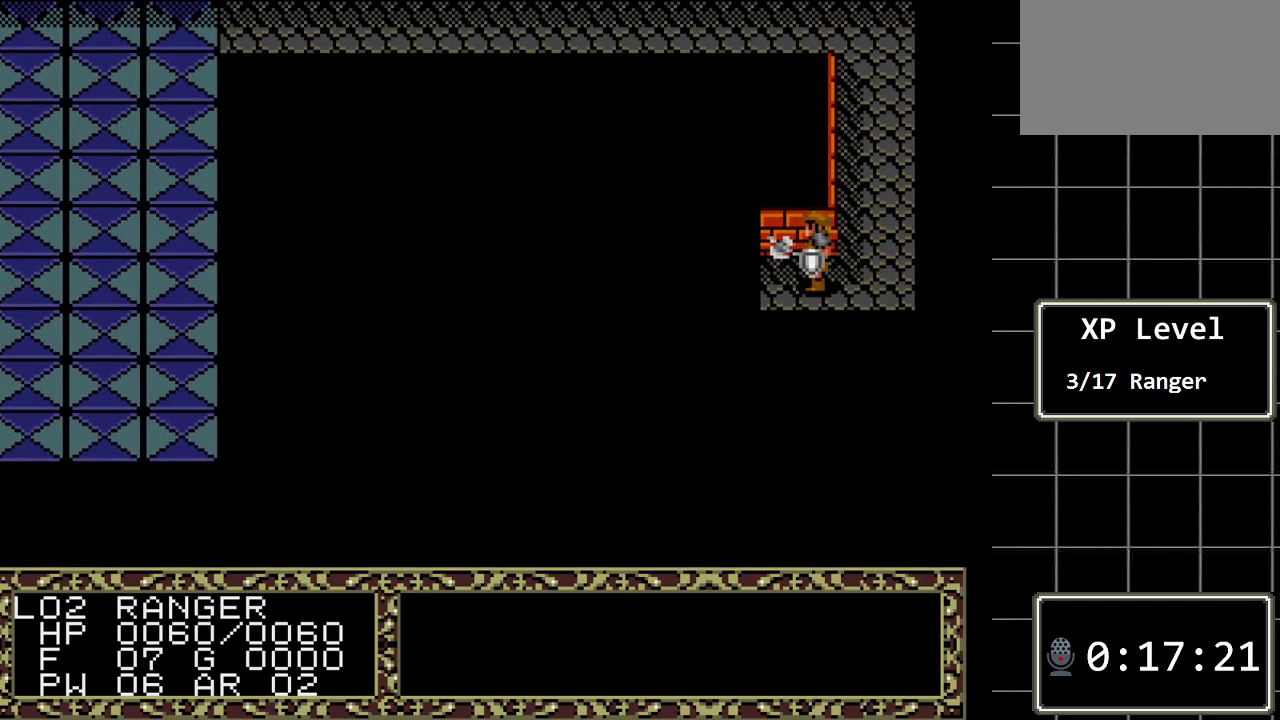
{"buttons": ["DPAD_LEFT"], "events": []}
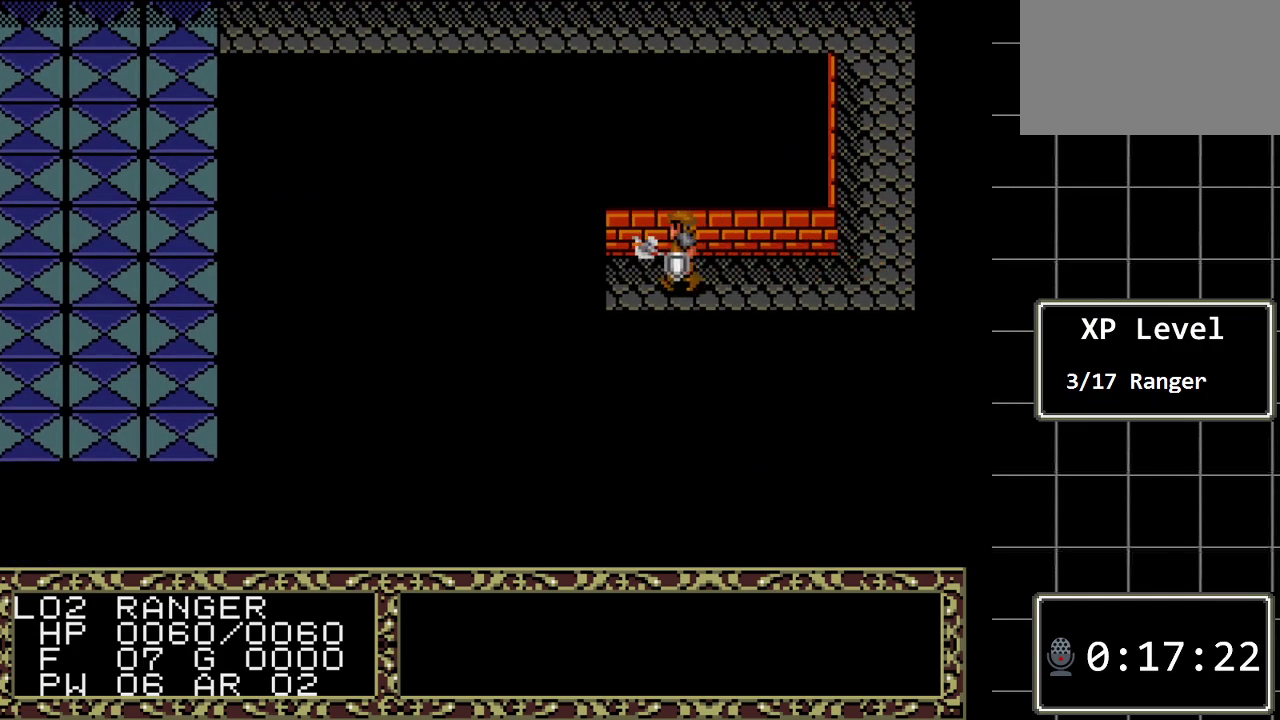
{"buttons": ["DPAD_LEFT"], "events": []}
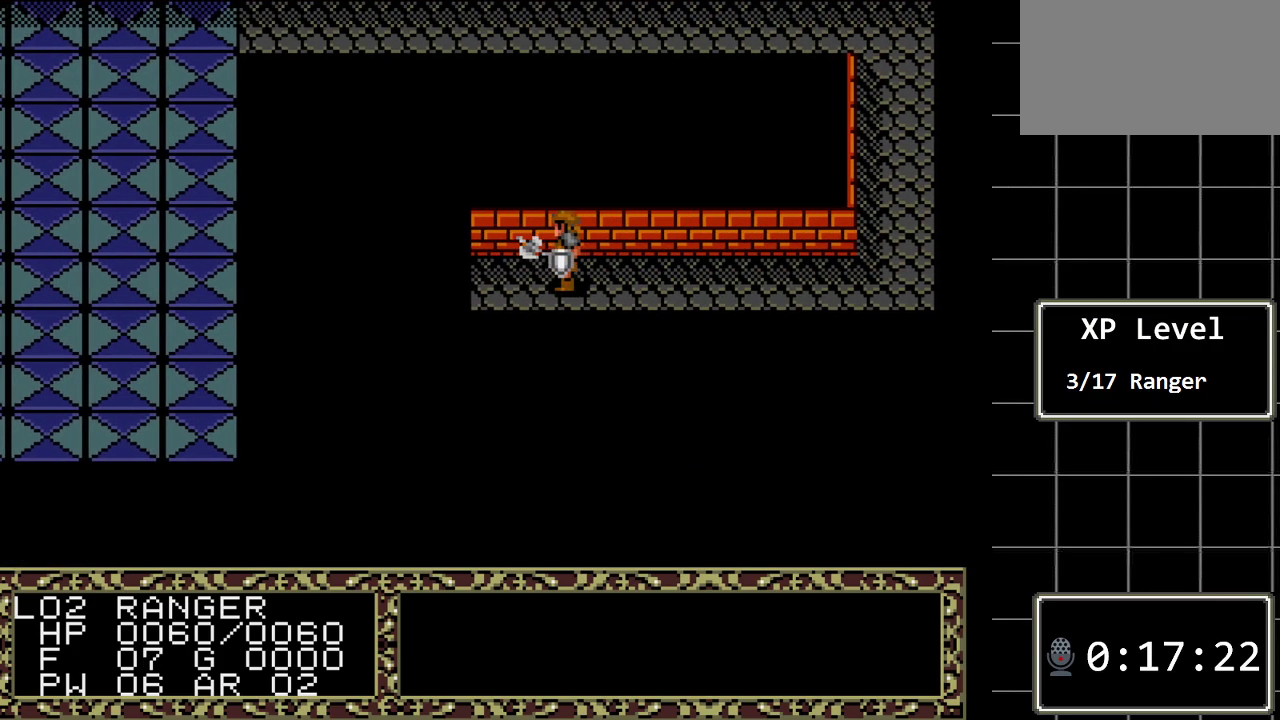
{"buttons": ["DPAD_LEFT"], "events": []}
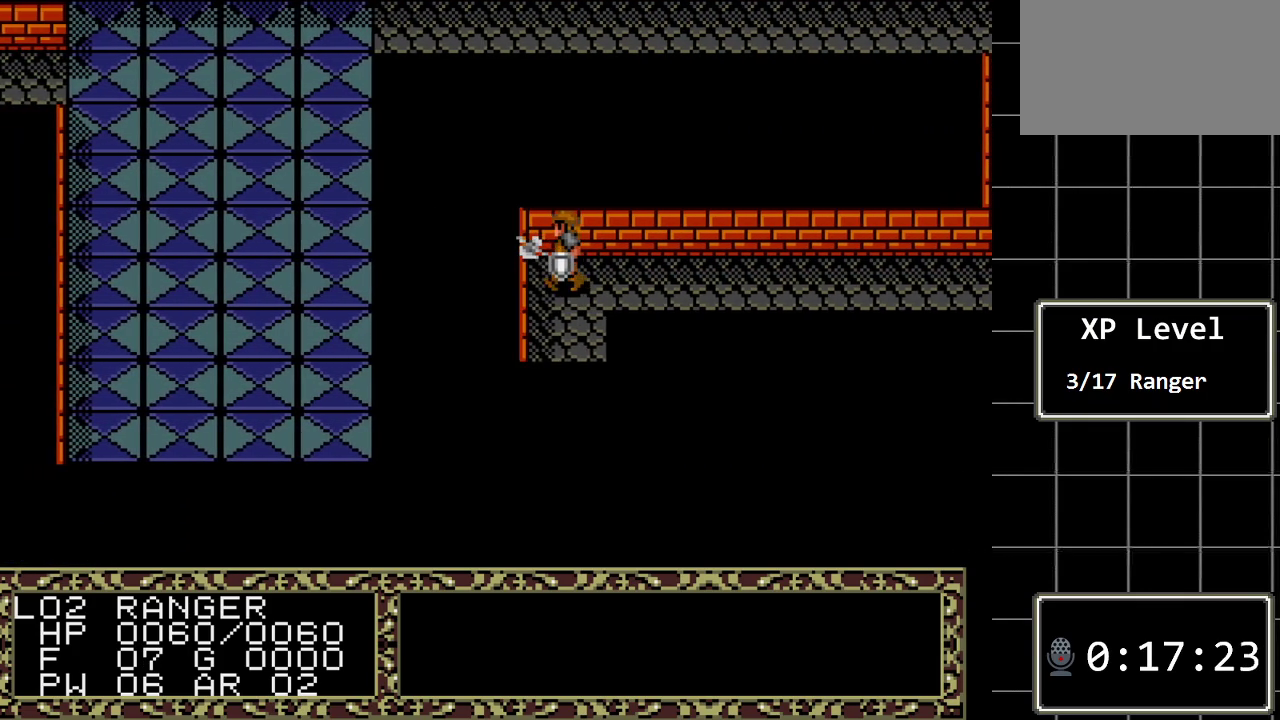
{"buttons": ["DPAD_DOWN"], "events": [[67, "DPAD_LEFT", "up"], [150, "DPAD_DOWN", "down"]]}
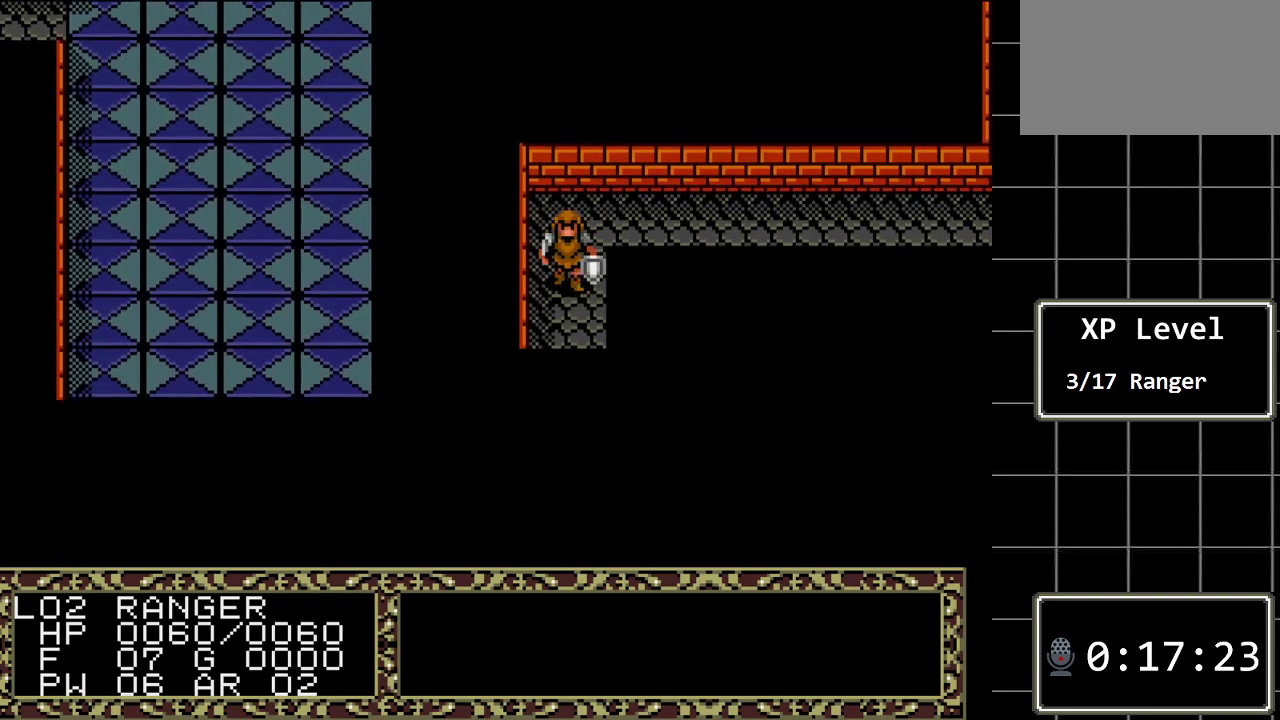
{"buttons": ["DPAD_DOWN"], "events": []}
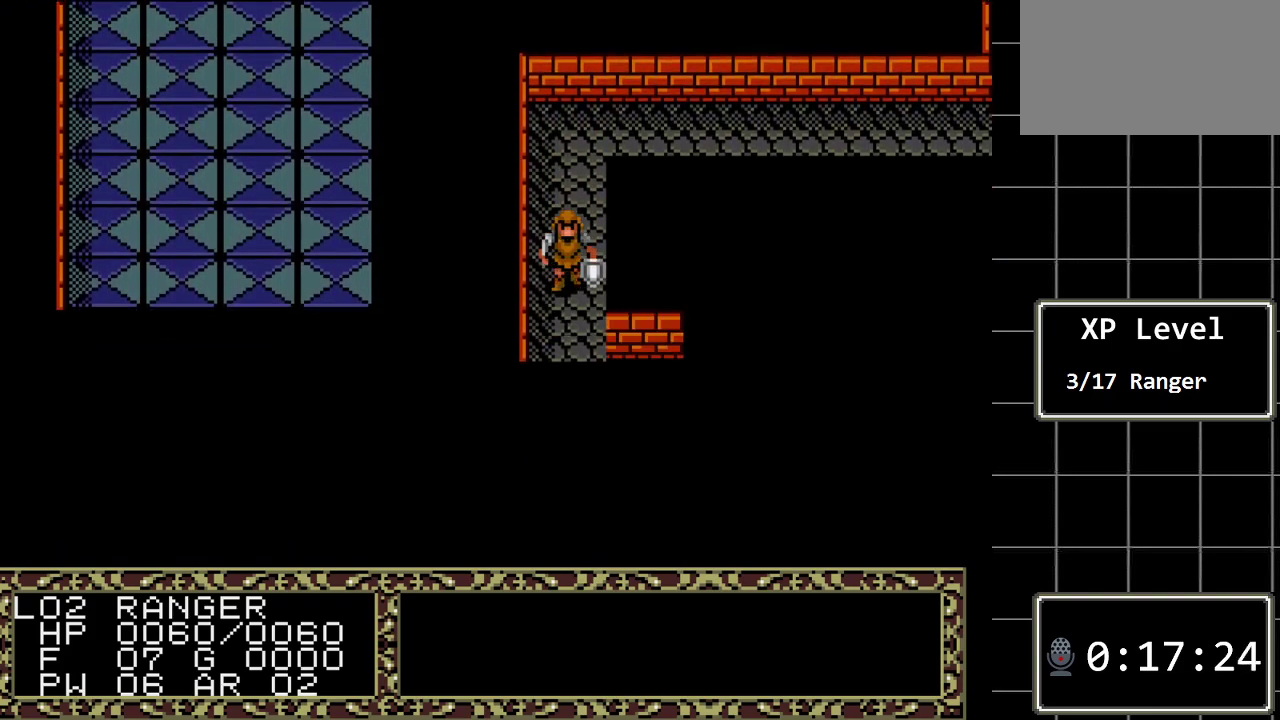
{"buttons": ["DPAD_DOWN"], "events": []}
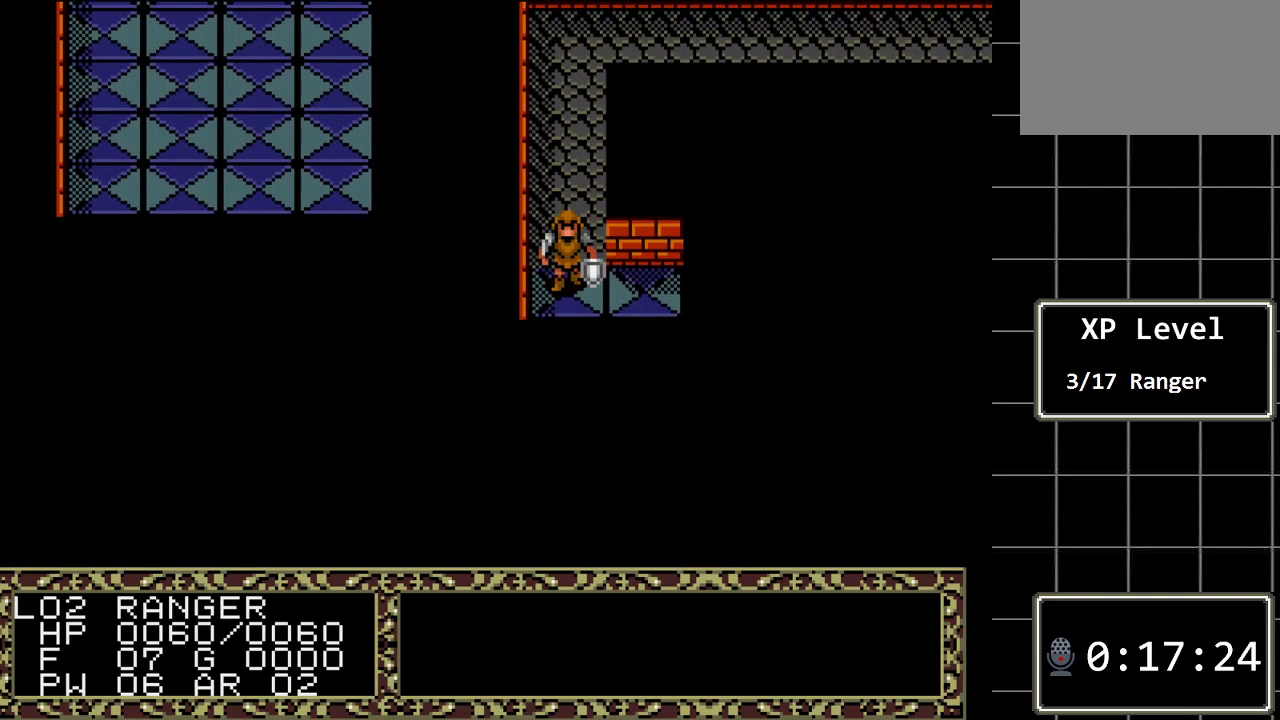
{"buttons": [], "events": [[67, "DPAD_DOWN", "up"], [133, "DPAD_RIGHT", "down"], [350, "DPAD_RIGHT", "up"]]}
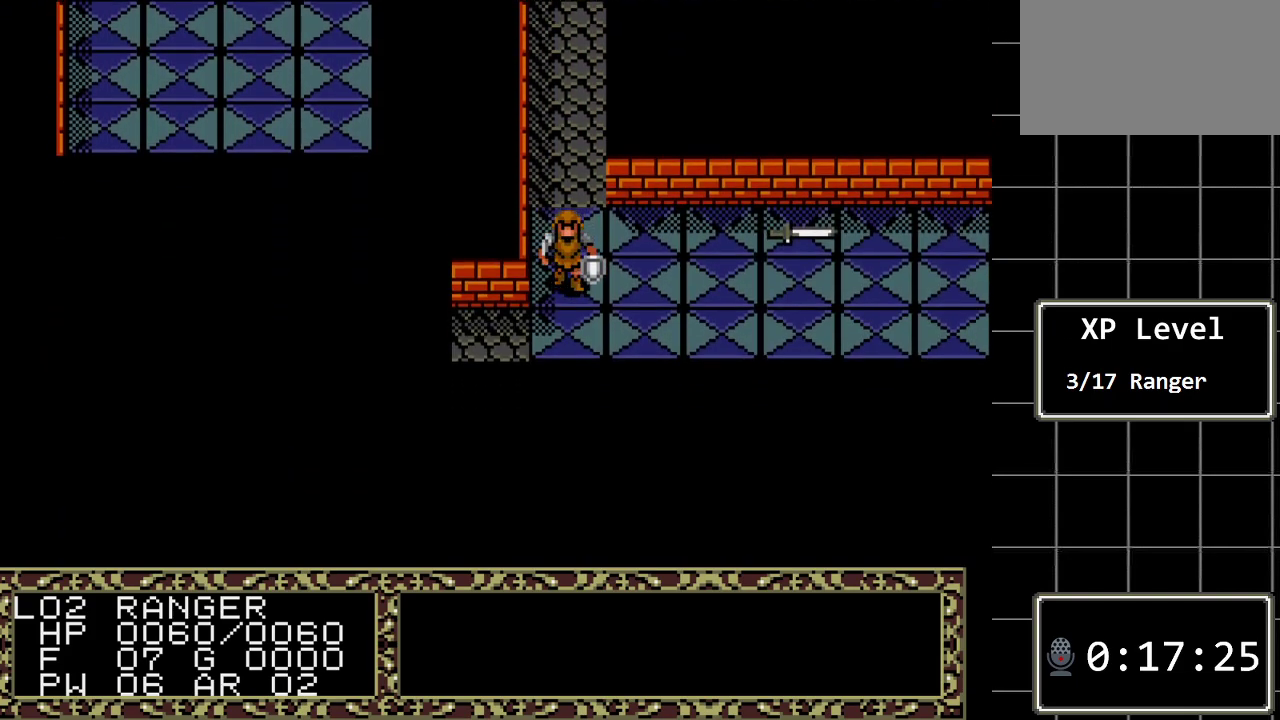
{"buttons": [], "events": [[200, "DPAD_RIGHT", "down"], [400, "DPAD_RIGHT", "up"]]}
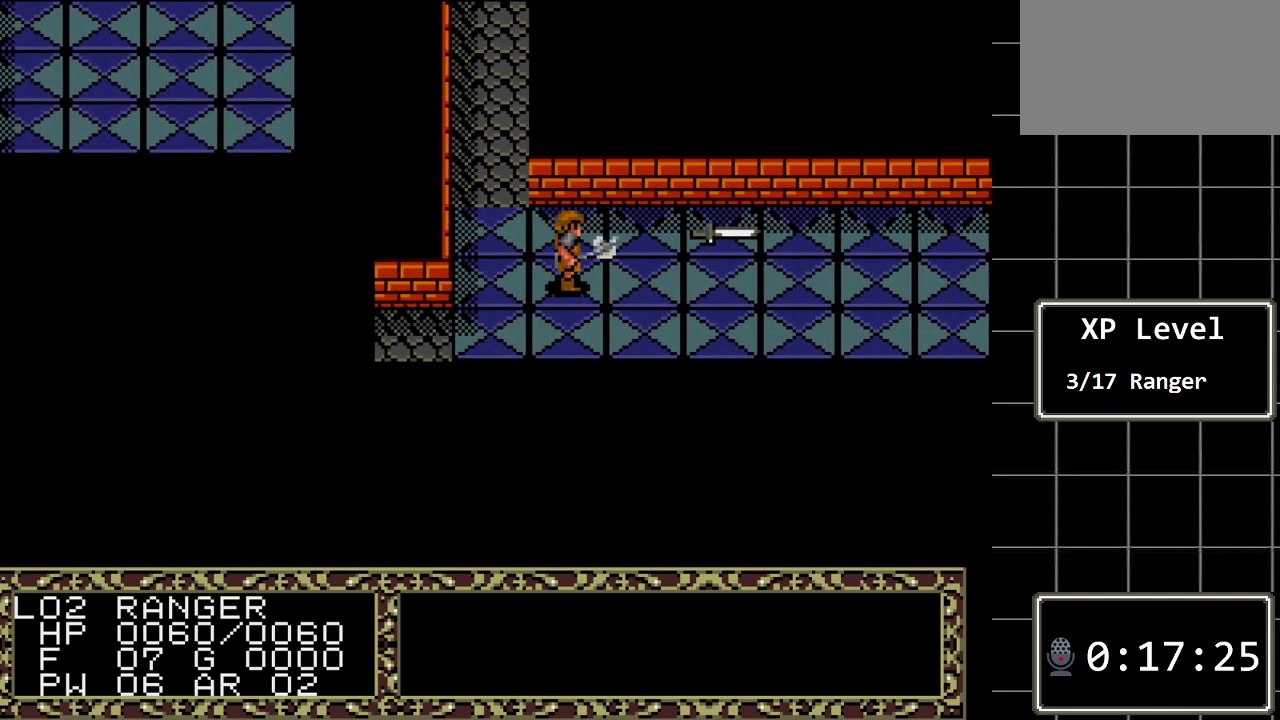
{"buttons": [], "events": [[83, "DPAD_UP", "down"], [250, "DPAD_UP", "up"], [350, "DPAD_RIGHT", "down"], [500, "DPAD_RIGHT", "up"]]}